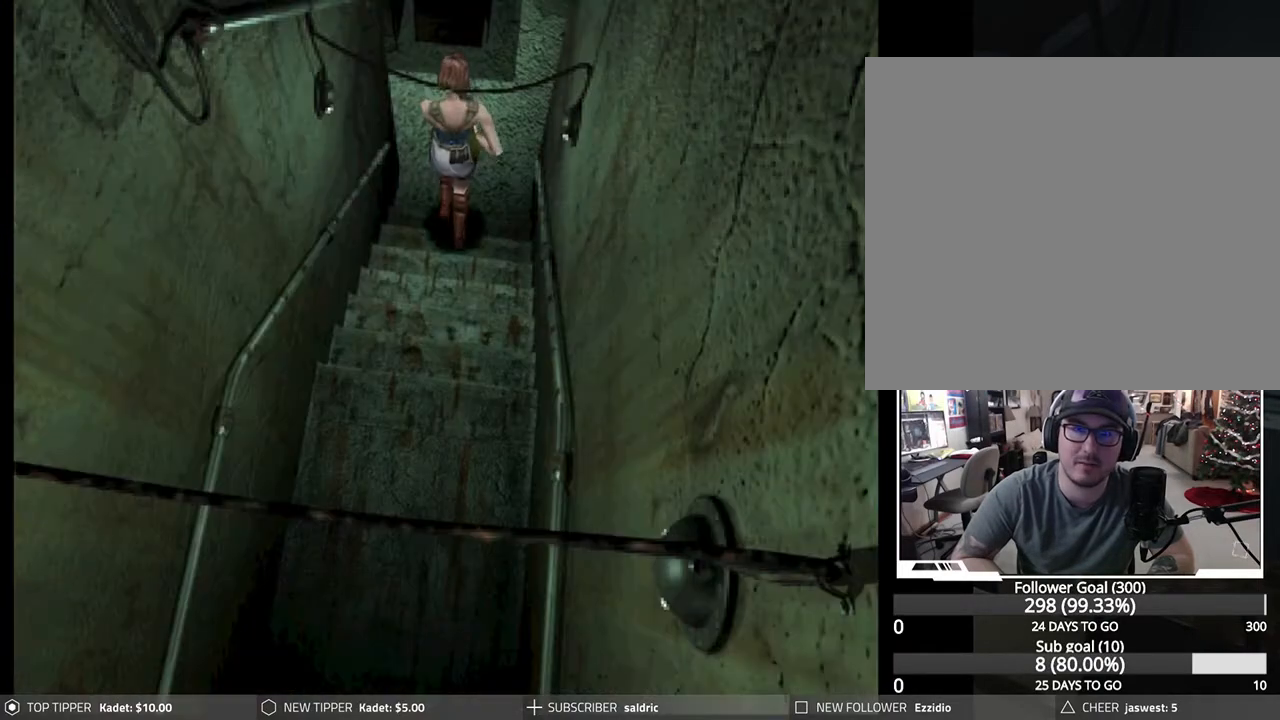
Gameplay with a controller (PlayStation layout); each line is a JSON object with the inputs held at the frame after it. "events" lists button and stick changes between this image and that frame as [ms after this image, input, new state], when the widget could be followed in between. Not read: right_stick.
{"buttons": ["DPAD_DOWN"], "left_stick": "center", "events": [[233, "DPAD_RIGHT", "up"]]}
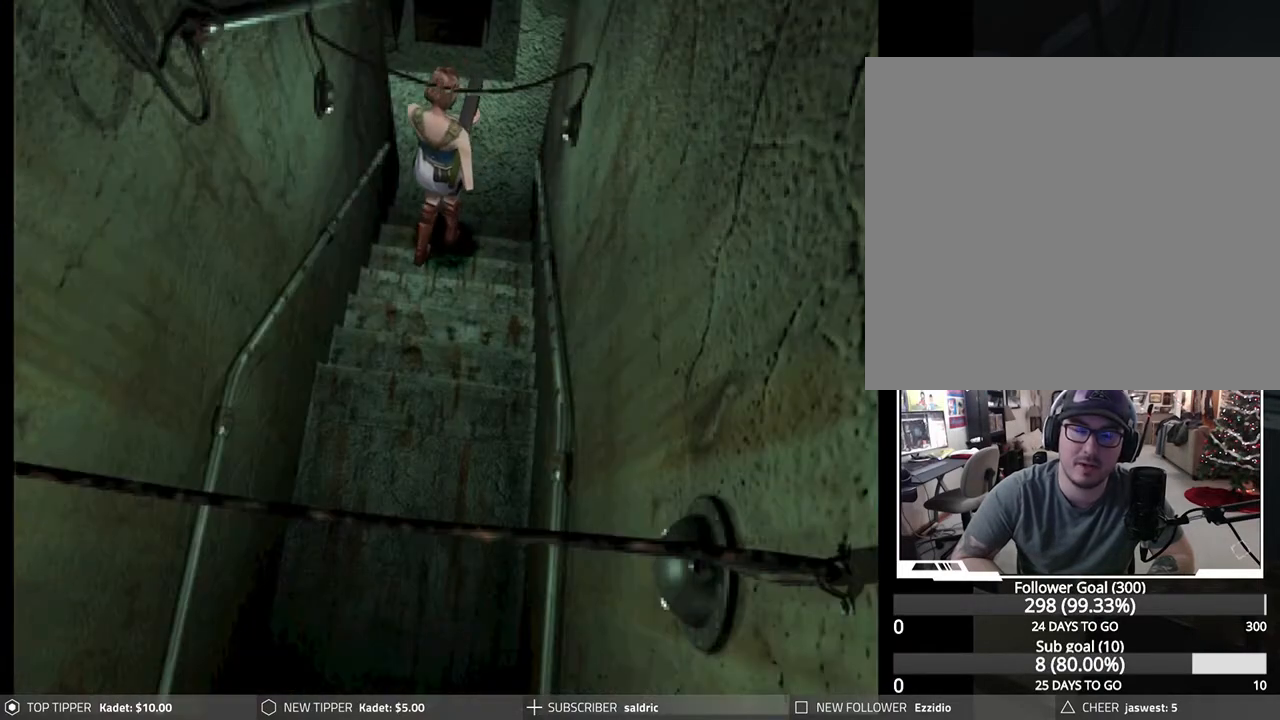
{"buttons": ["DPAD_DOWN"], "left_stick": "center", "events": [[267, "DPAD_LEFT", "down"], [383, "DPAD_LEFT", "up"]]}
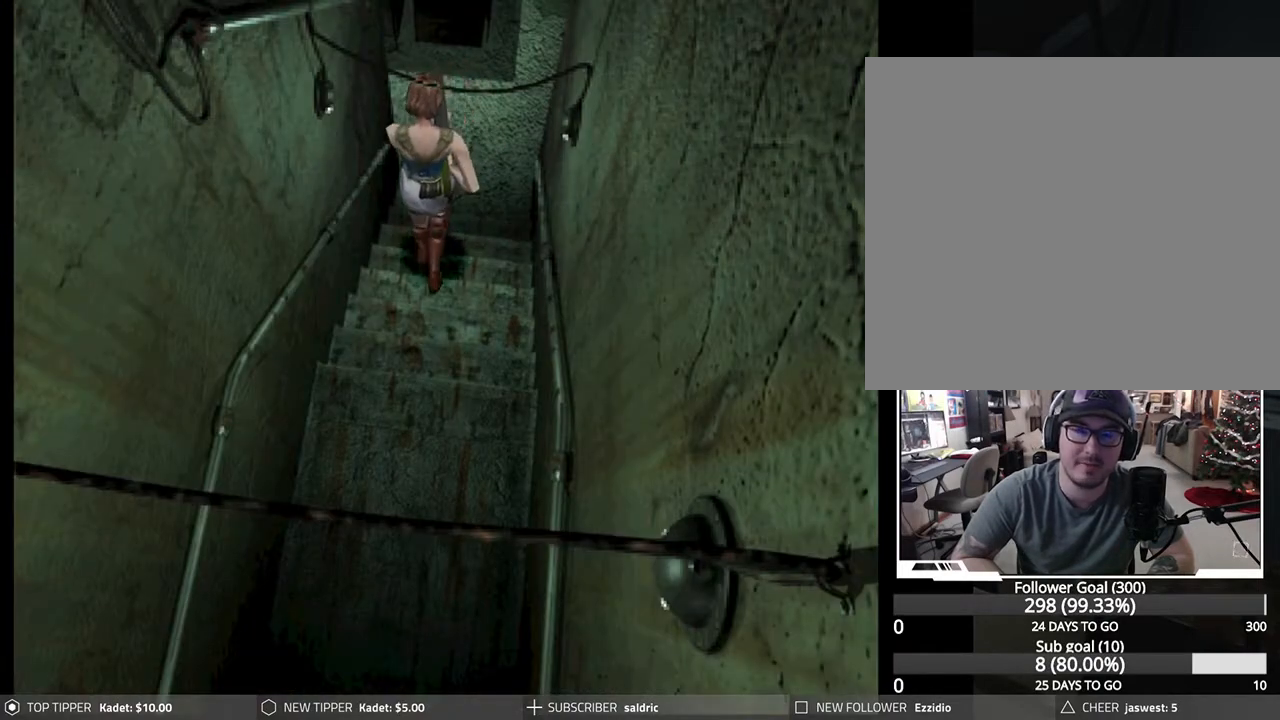
{"buttons": ["DPAD_DOWN"], "left_stick": "center", "events": []}
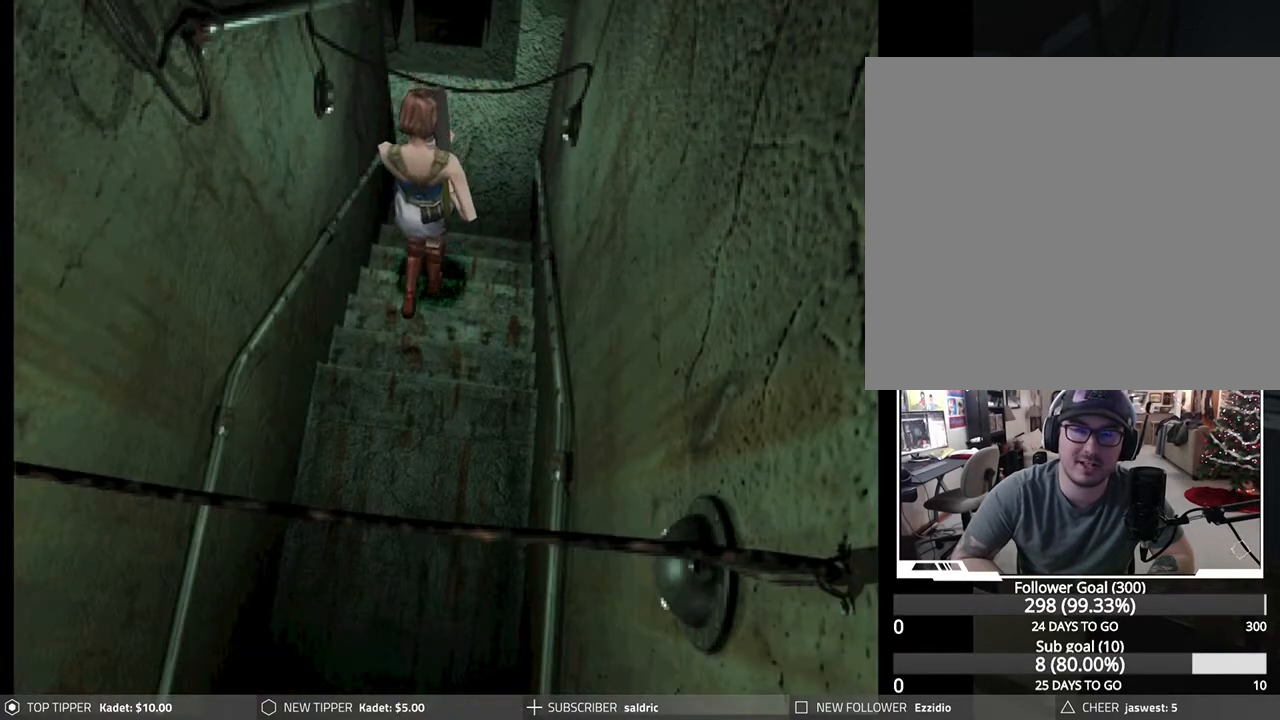
{"buttons": ["DPAD_DOWN"], "left_stick": "center", "events": []}
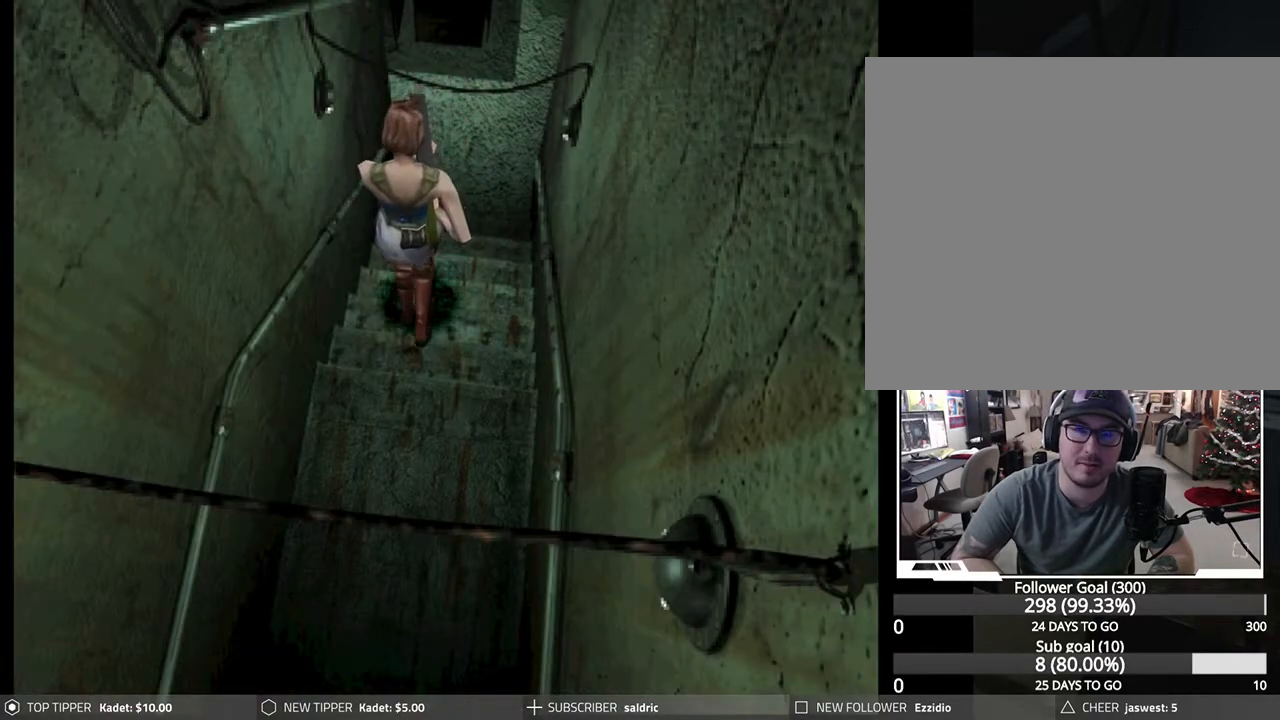
{"buttons": ["DPAD_DOWN"], "left_stick": "center", "events": []}
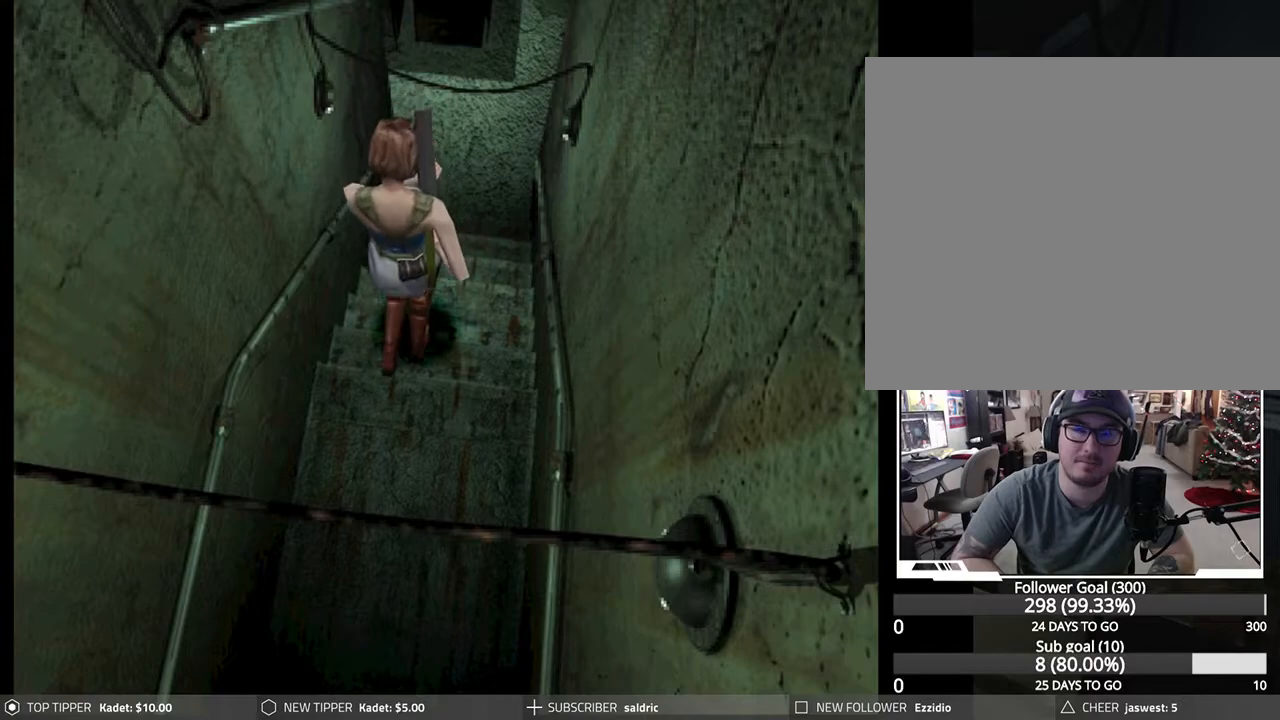
{"buttons": ["DPAD_DOWN"], "left_stick": "center", "events": []}
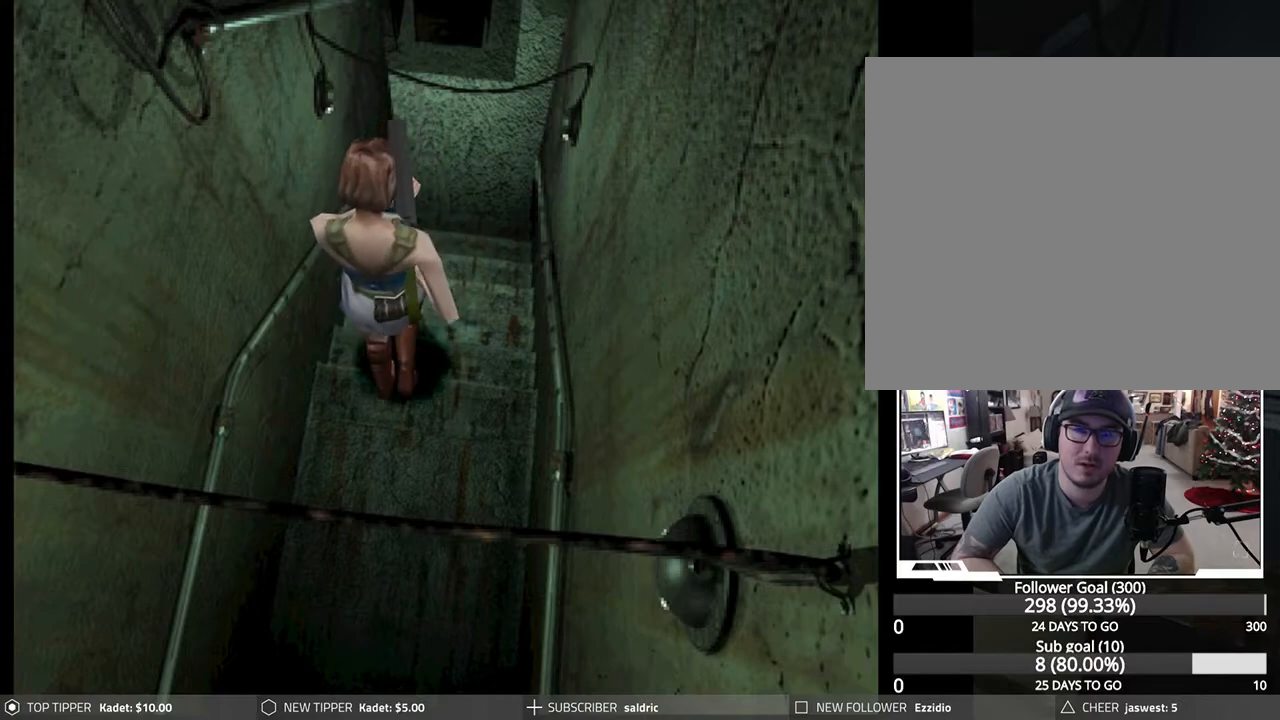
{"buttons": ["DPAD_DOWN"], "left_stick": "center", "events": []}
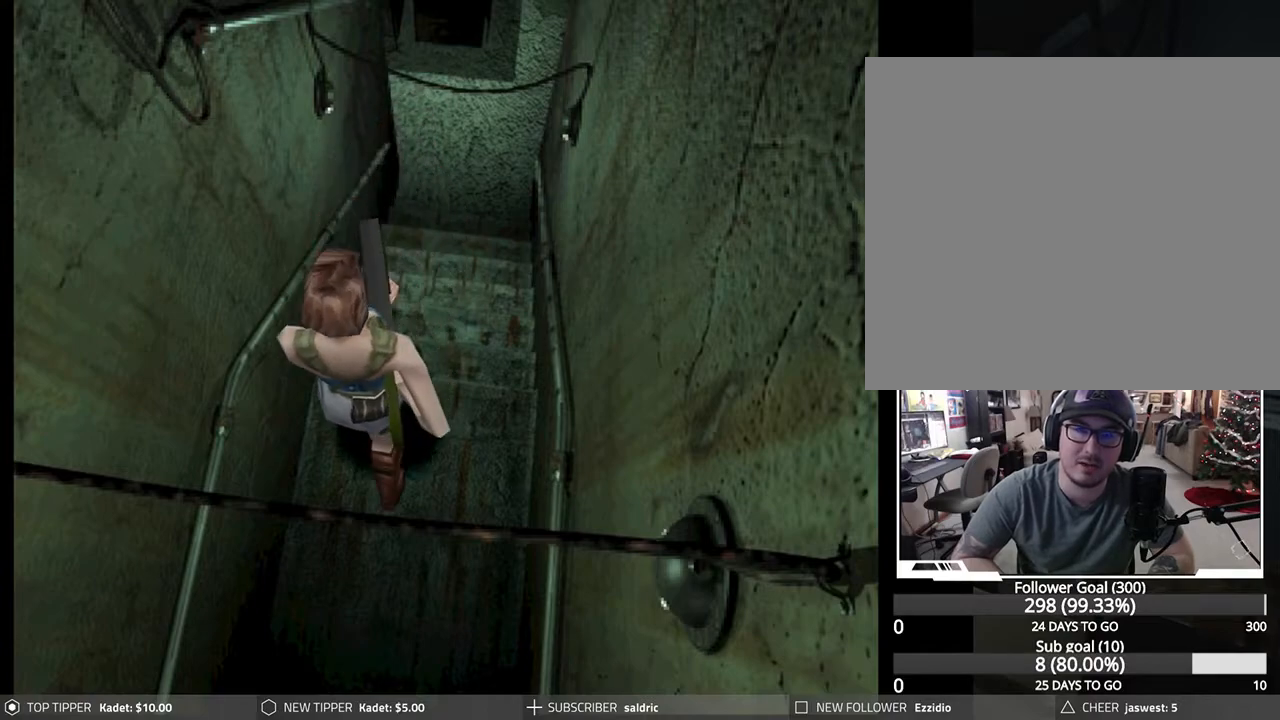
{"buttons": ["DPAD_DOWN"], "left_stick": "center", "events": []}
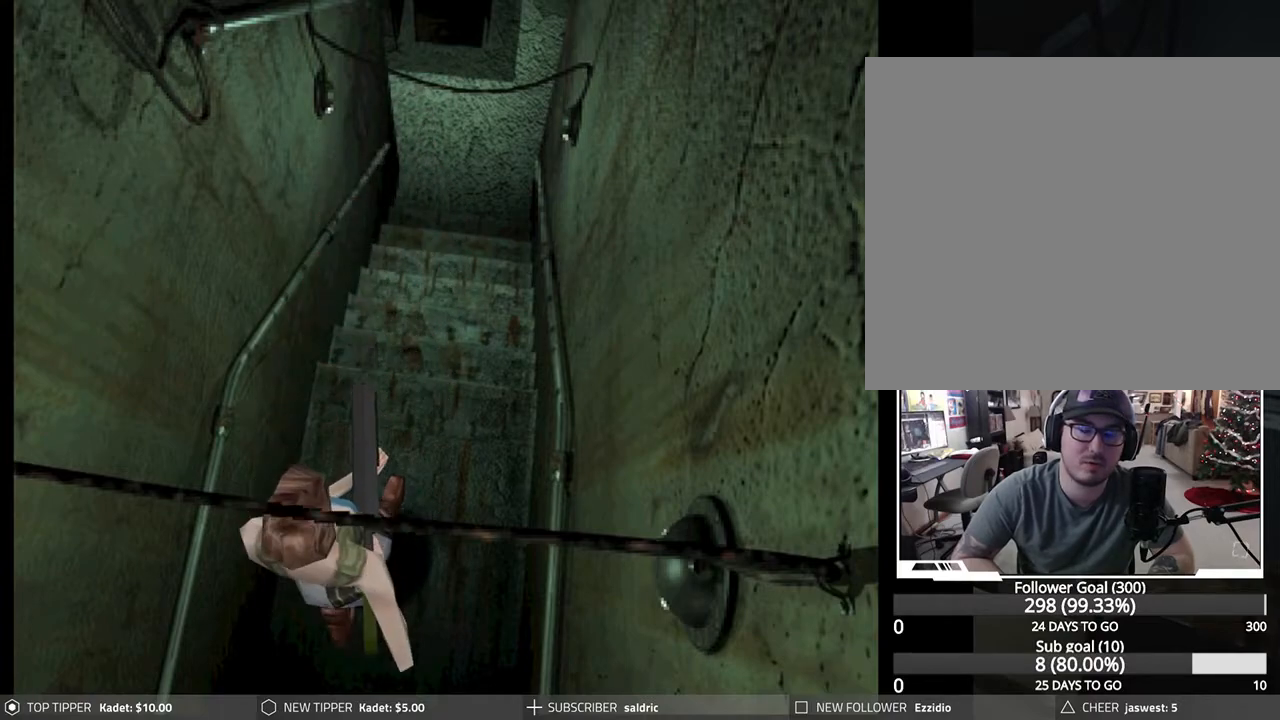
{"buttons": ["DPAD_DOWN"], "left_stick": "center", "events": []}
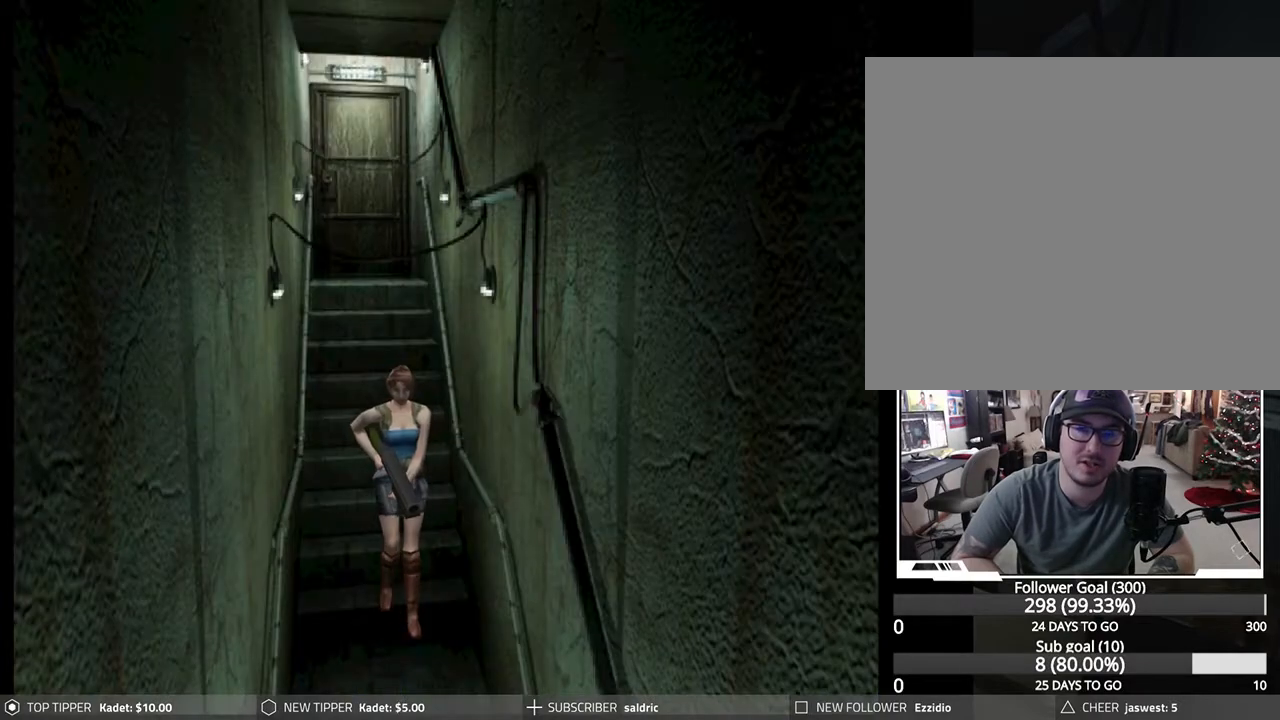
{"buttons": ["DPAD_DOWN"], "left_stick": "center", "events": []}
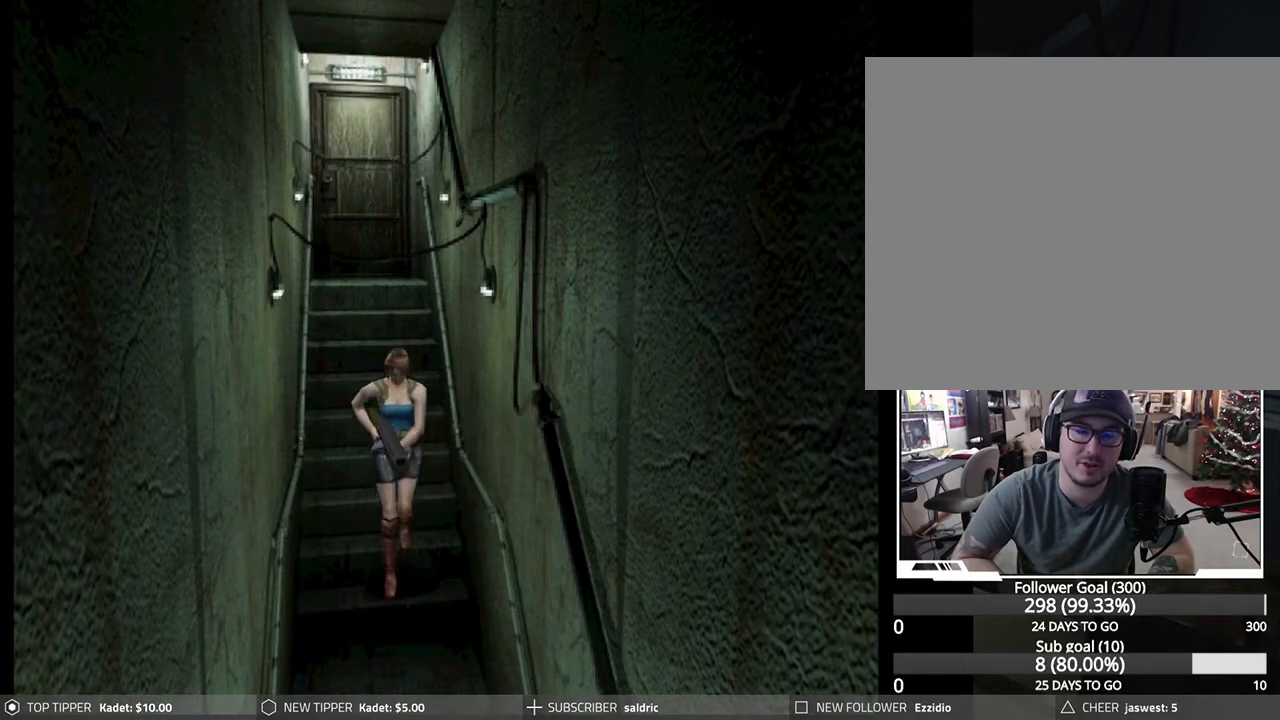
{"buttons": ["DPAD_DOWN"], "left_stick": "center", "events": []}
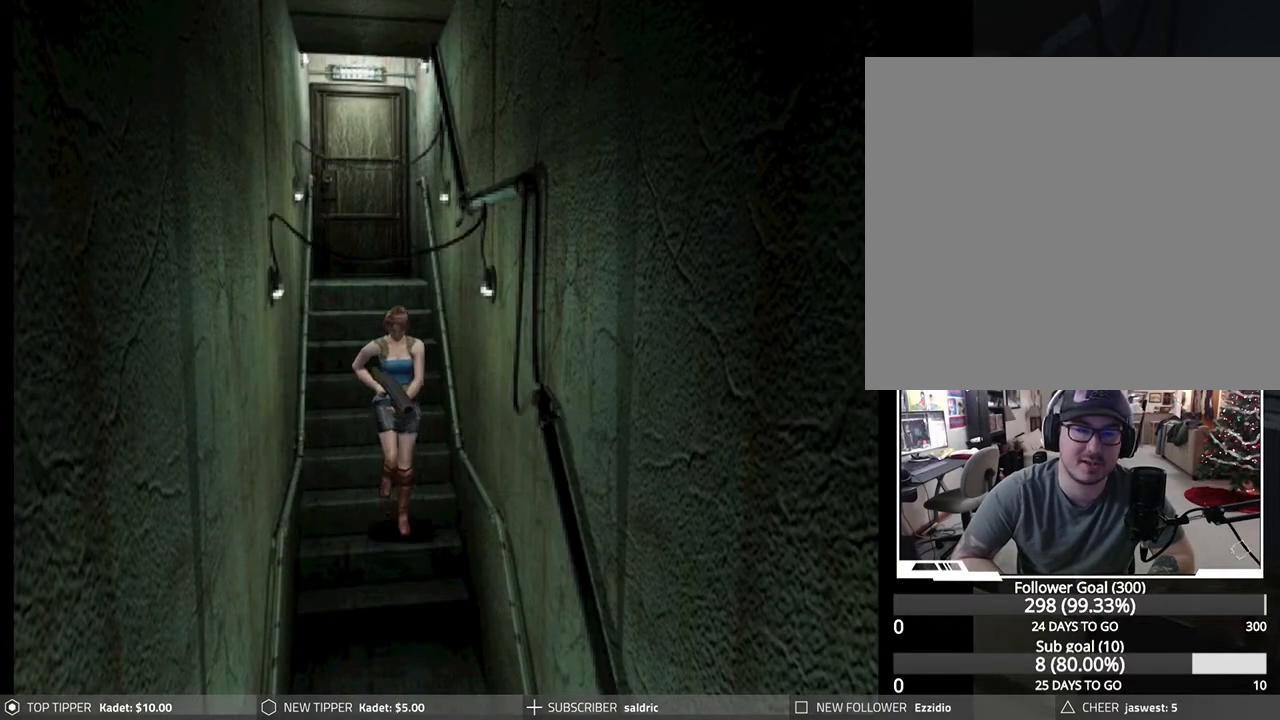
{"buttons": ["DPAD_DOWN"], "left_stick": "center", "events": []}
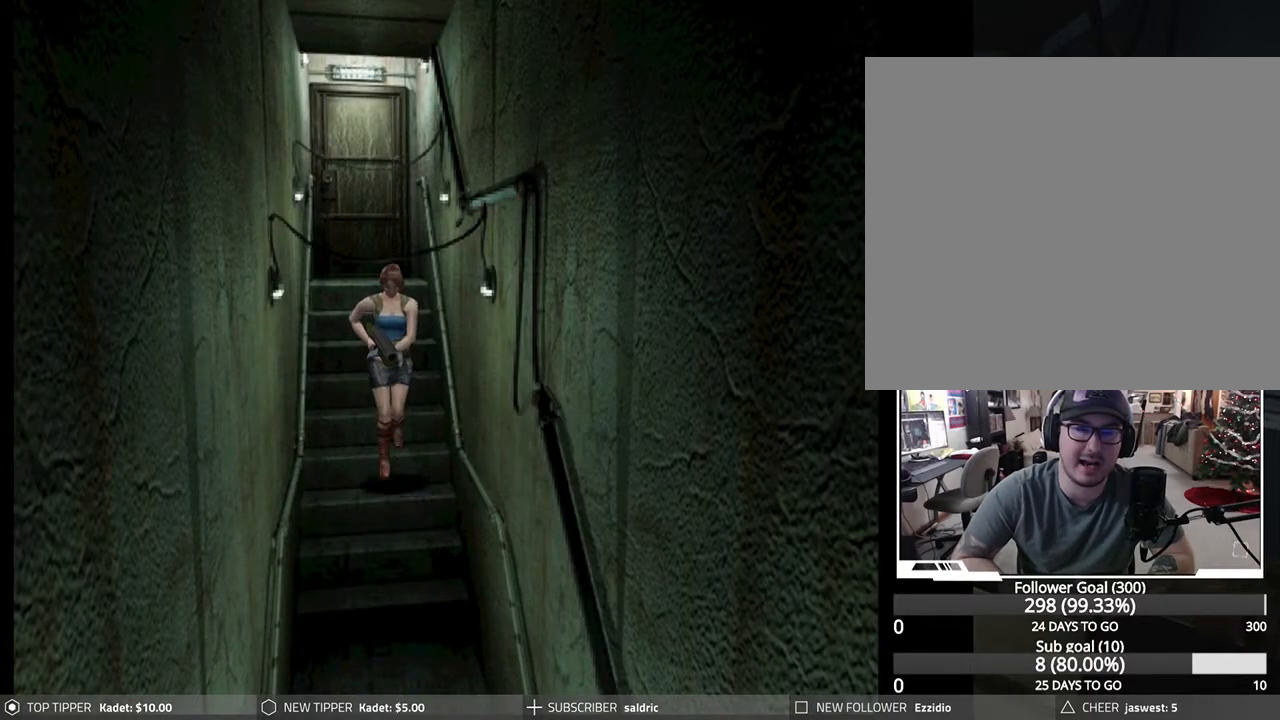
{"buttons": ["DPAD_DOWN"], "left_stick": "center", "events": []}
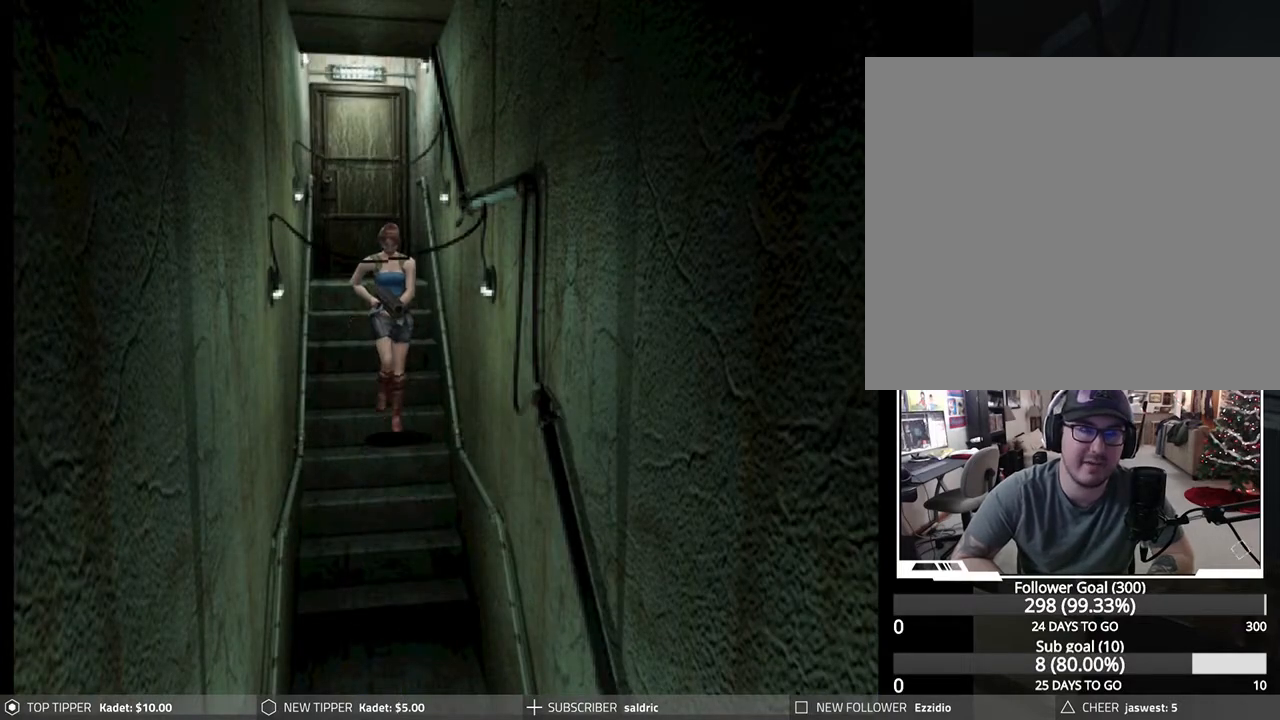
{"buttons": ["DPAD_DOWN"], "left_stick": "center", "events": []}
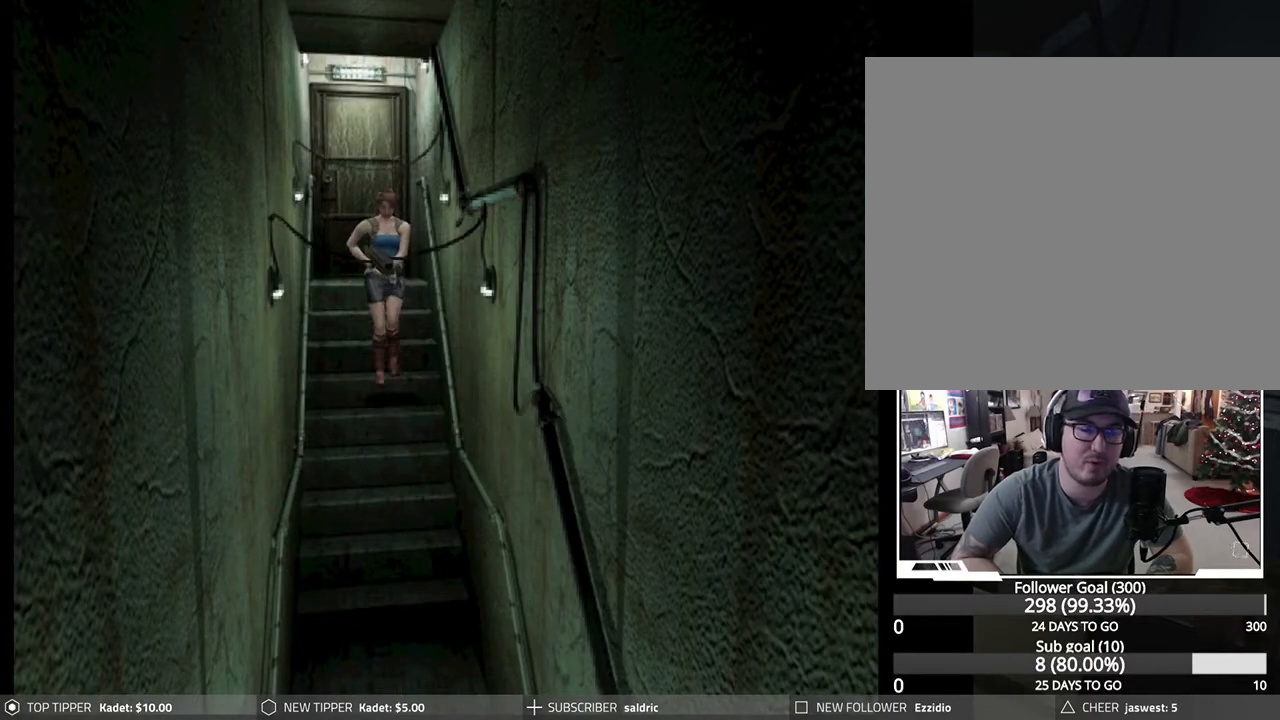
{"buttons": ["DPAD_DOWN"], "left_stick": "center", "events": []}
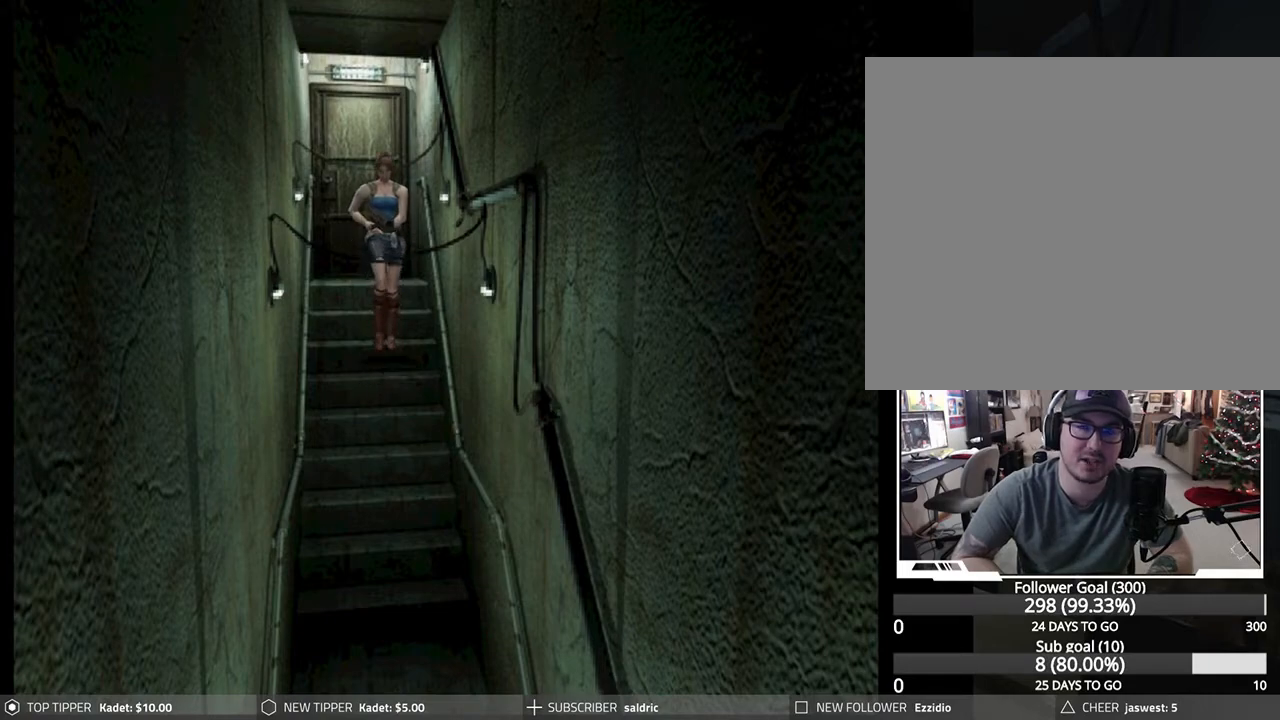
{"buttons": ["DPAD_DOWN"], "left_stick": "center", "events": []}
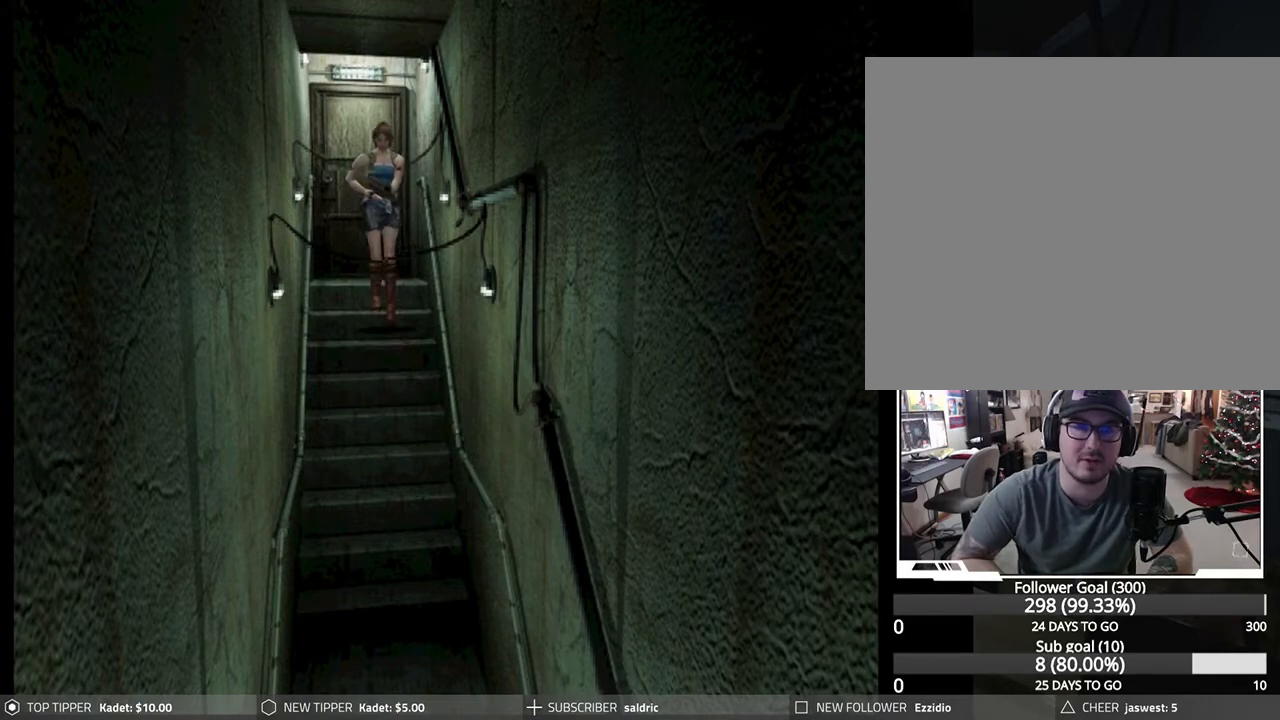
{"buttons": ["DPAD_DOWN"], "left_stick": "center", "events": []}
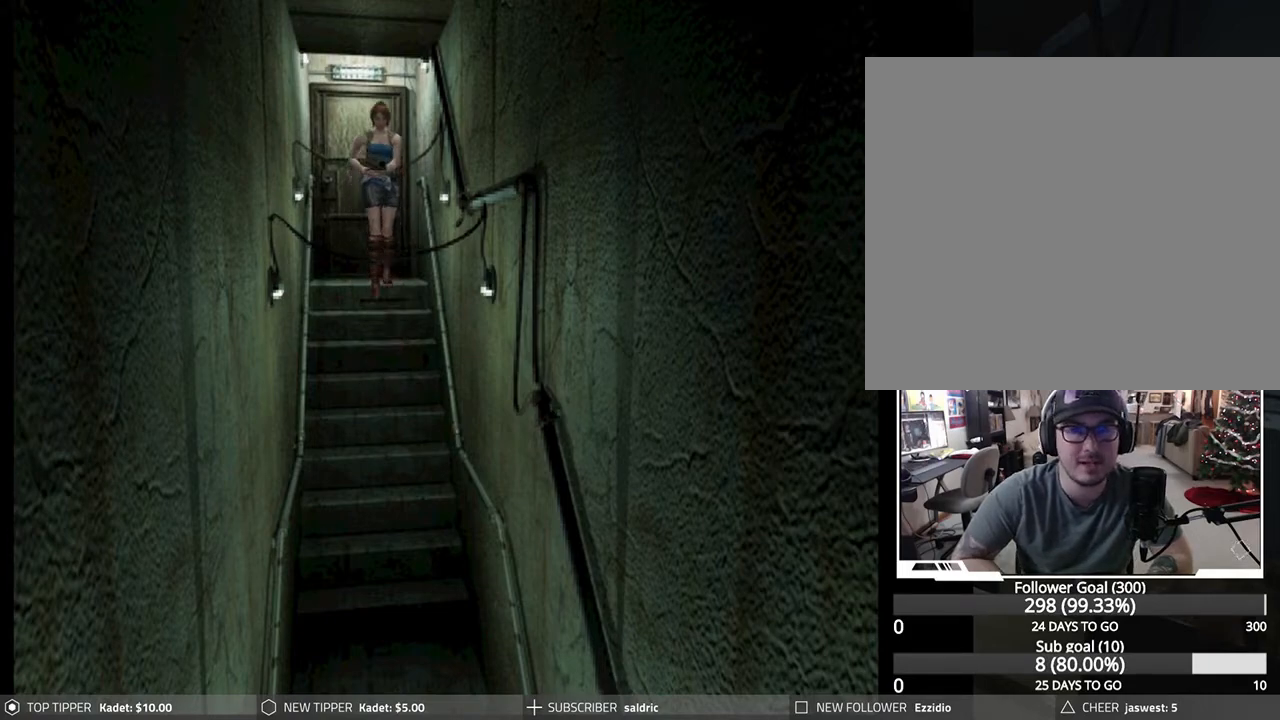
{"buttons": ["DPAD_DOWN"], "left_stick": "center", "events": []}
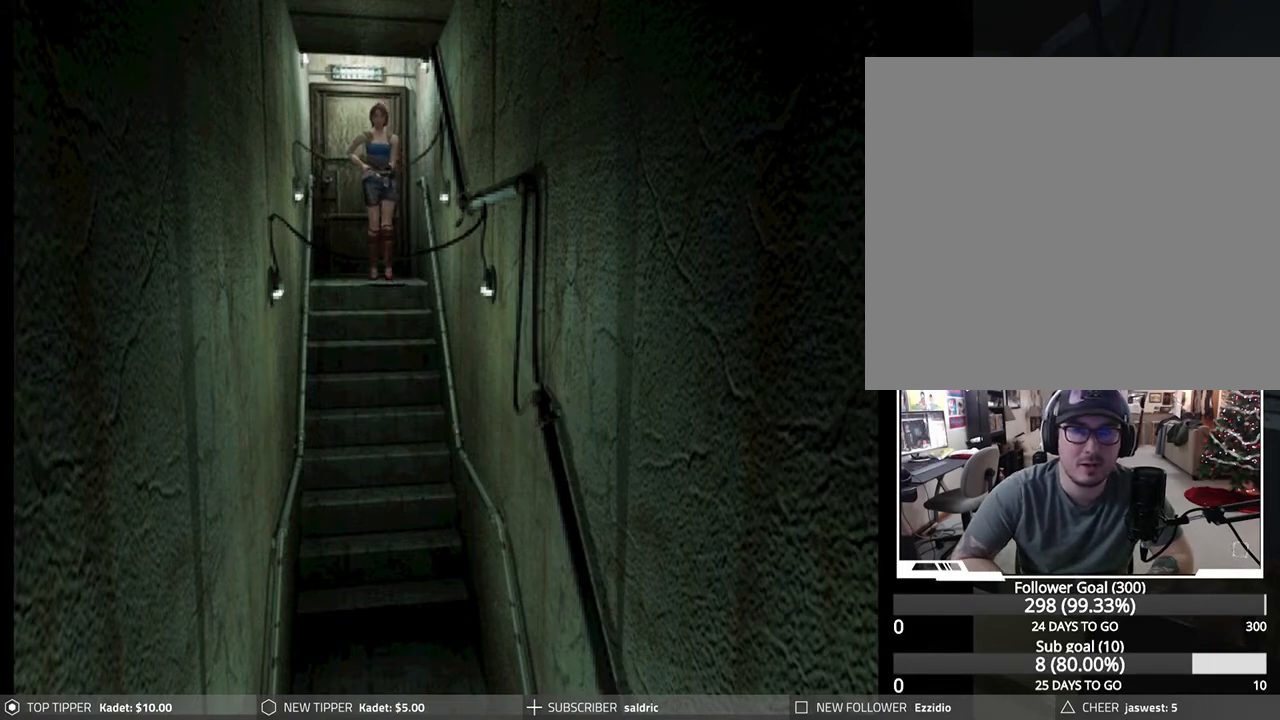
{"buttons": ["DPAD_DOWN"], "left_stick": "center", "events": []}
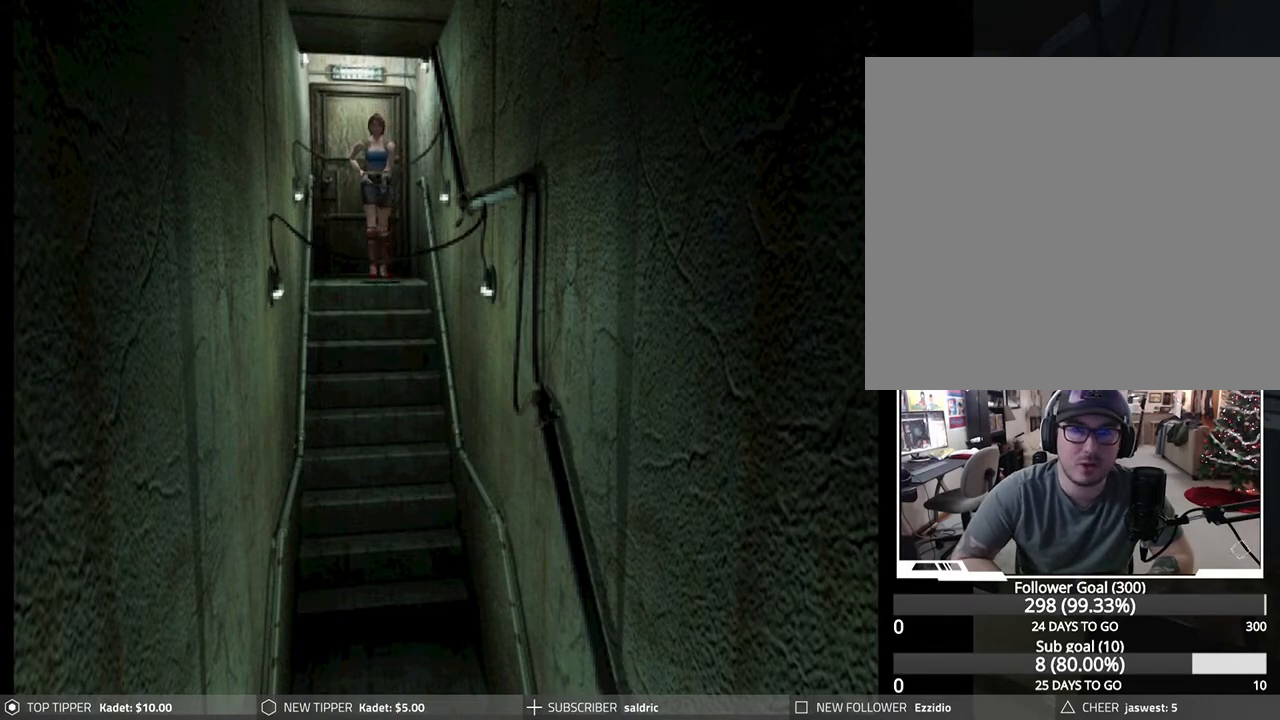
{"buttons": ["DPAD_DOWN"], "left_stick": "center", "events": []}
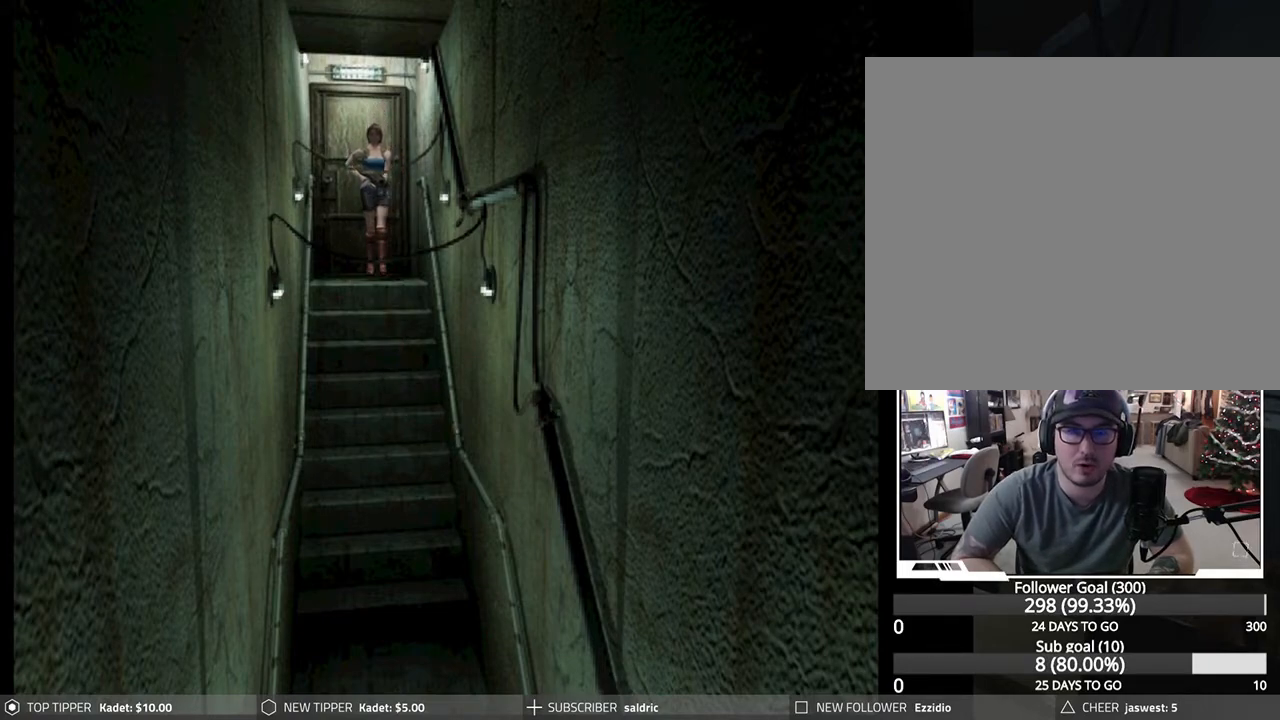
{"buttons": ["DPAD_DOWN"], "left_stick": "center", "events": []}
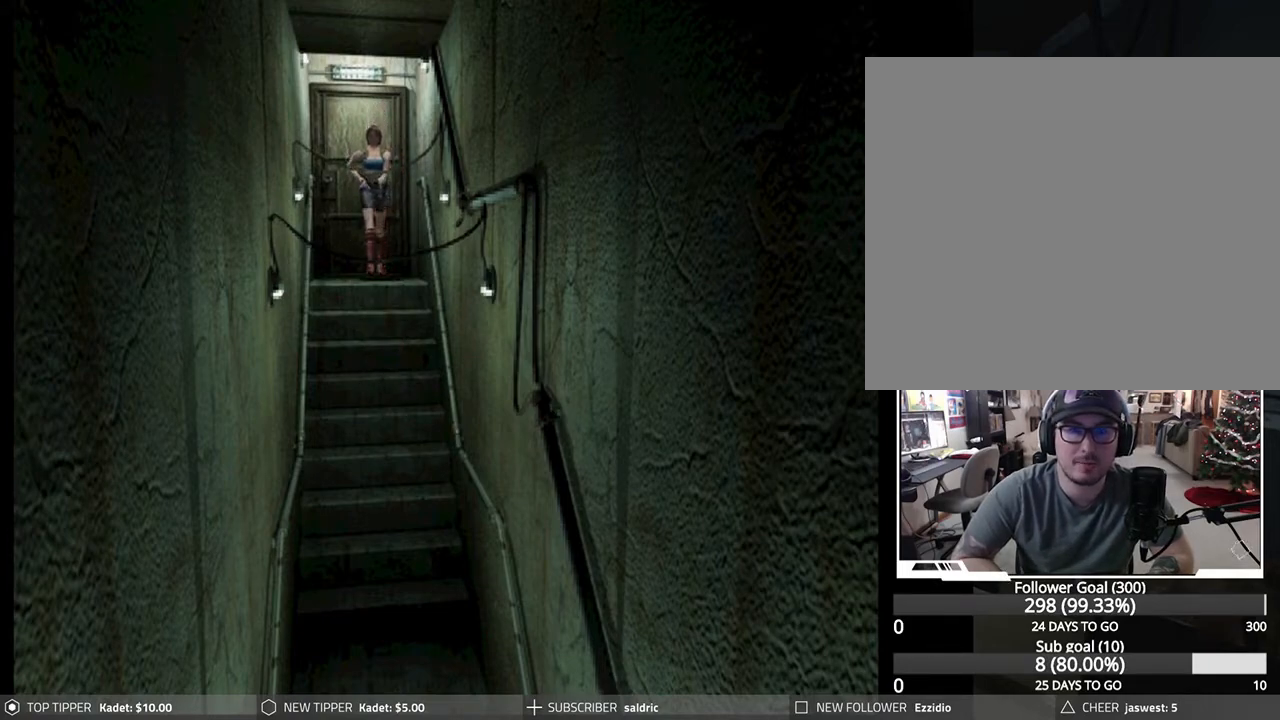
{"buttons": ["DPAD_LEFT"], "left_stick": "center", "events": [[117, "DPAD_DOWN", "up"], [117, "DPAD_LEFT", "down"]]}
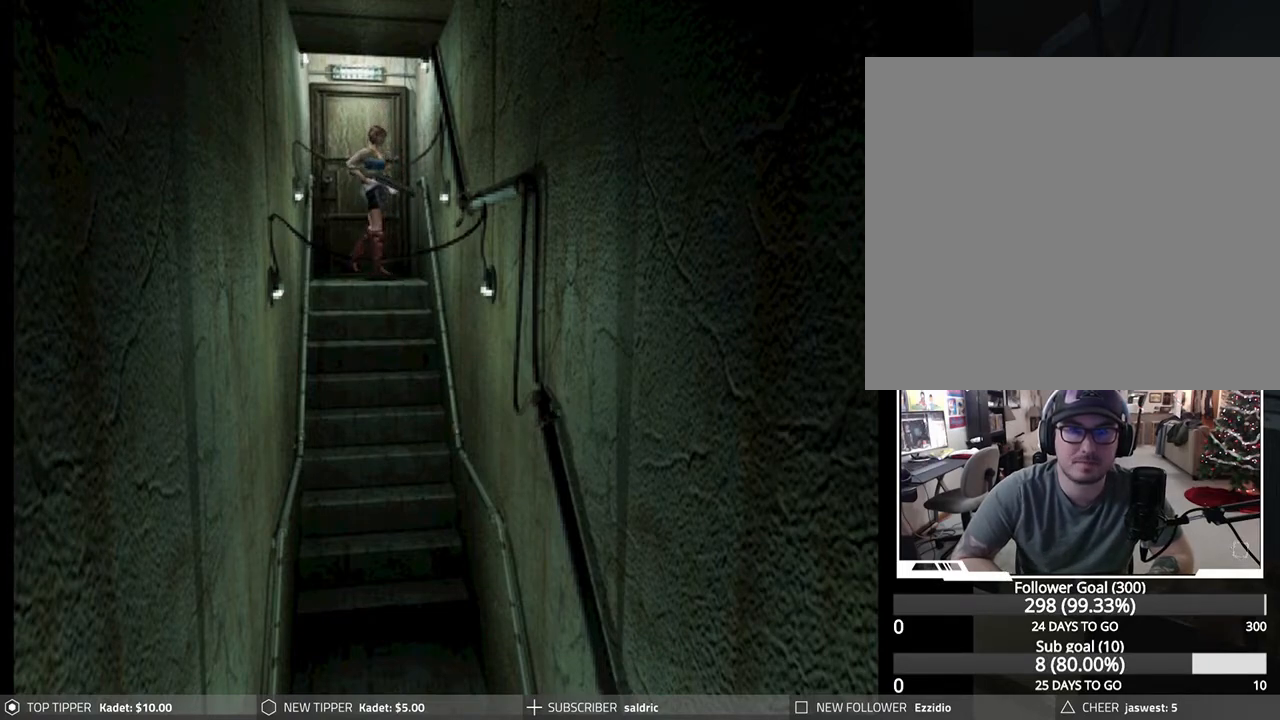
{"buttons": ["DPAD_LEFT"], "left_stick": "center", "events": []}
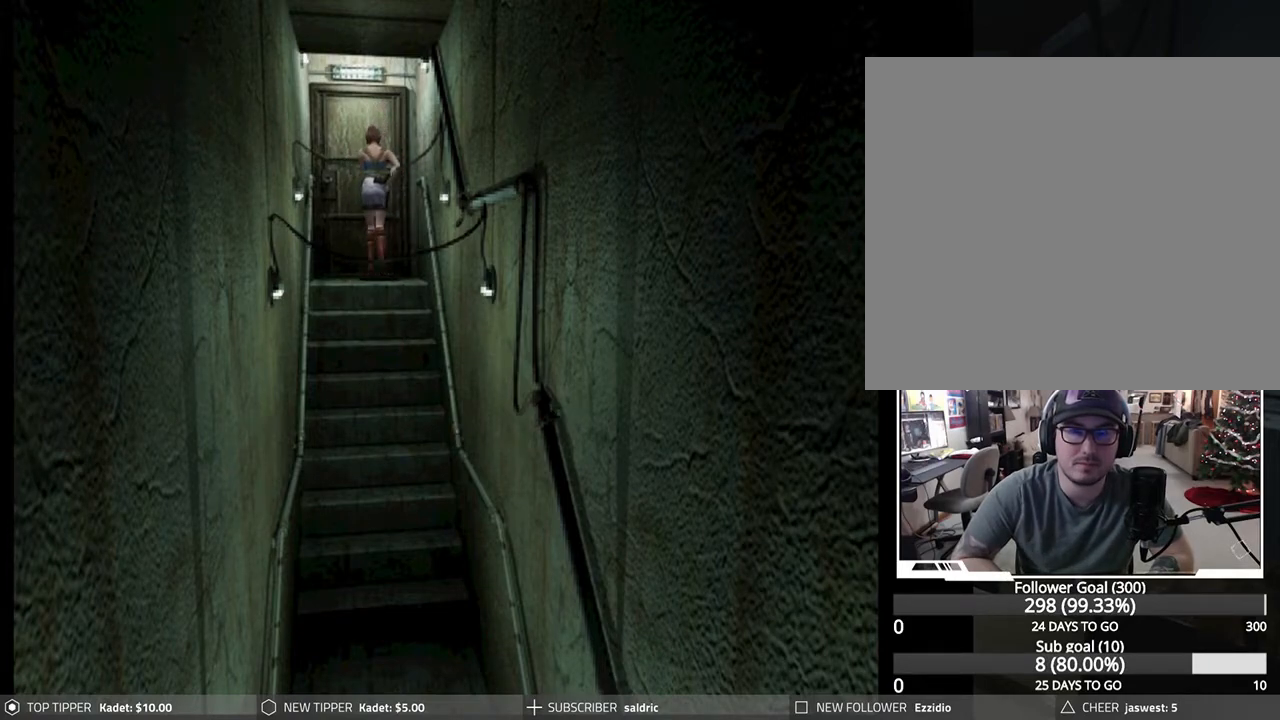
{"buttons": ["CROSS"], "left_stick": "center", "events": [[83, "CROSS", "down"], [117, "DPAD_LEFT", "up"]]}
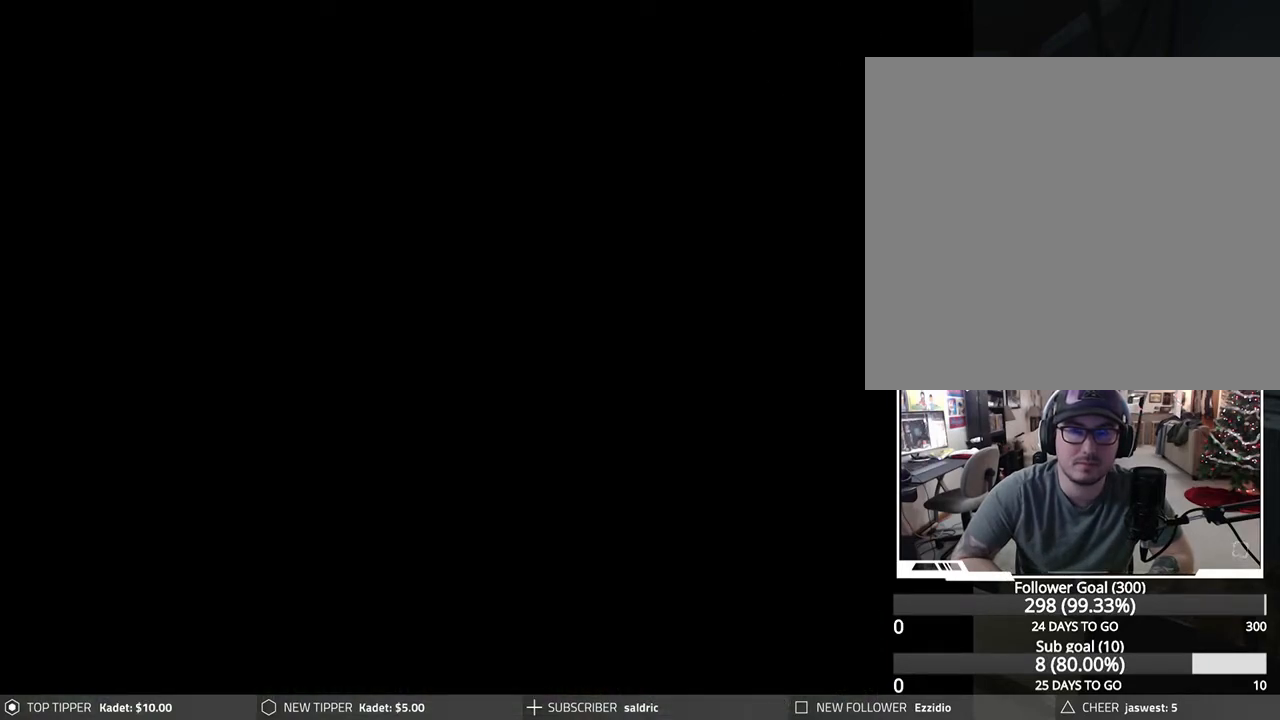
{"buttons": ["CROSS"], "left_stick": "center", "events": []}
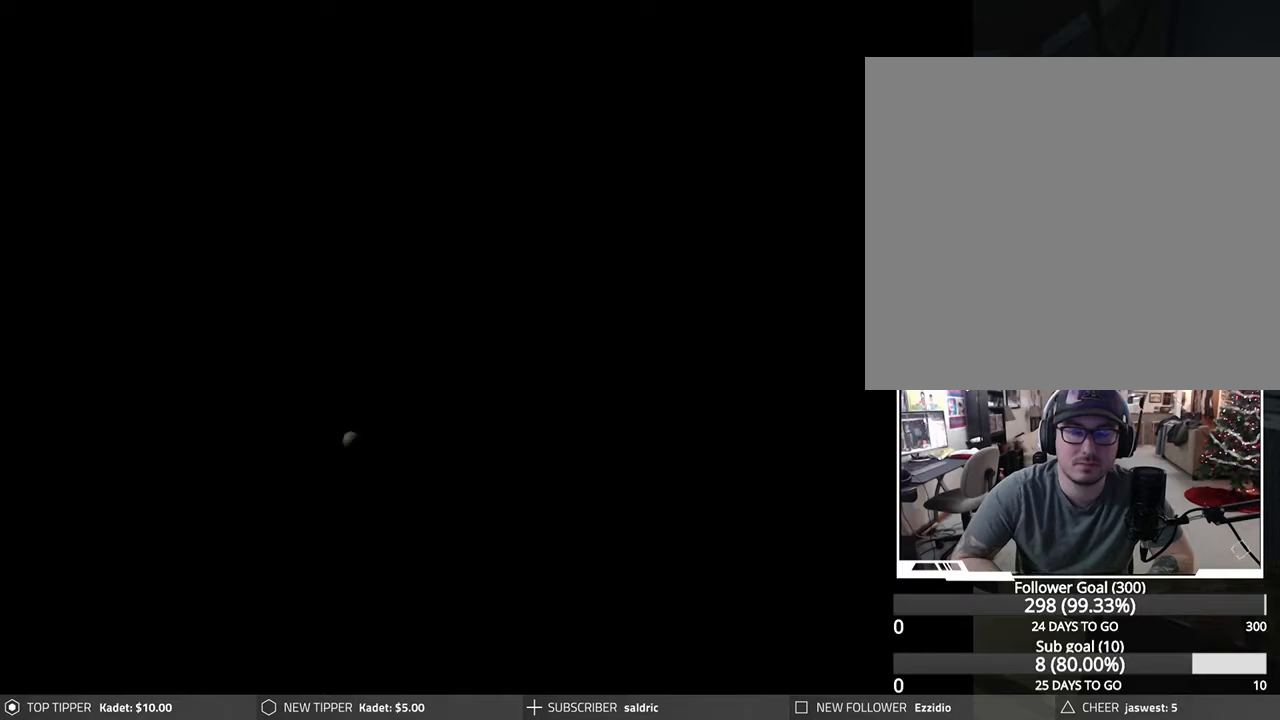
{"buttons": ["CROSS"], "left_stick": "center", "events": [[267, "CROSS", "up"], [333, "CROSS", "down"]]}
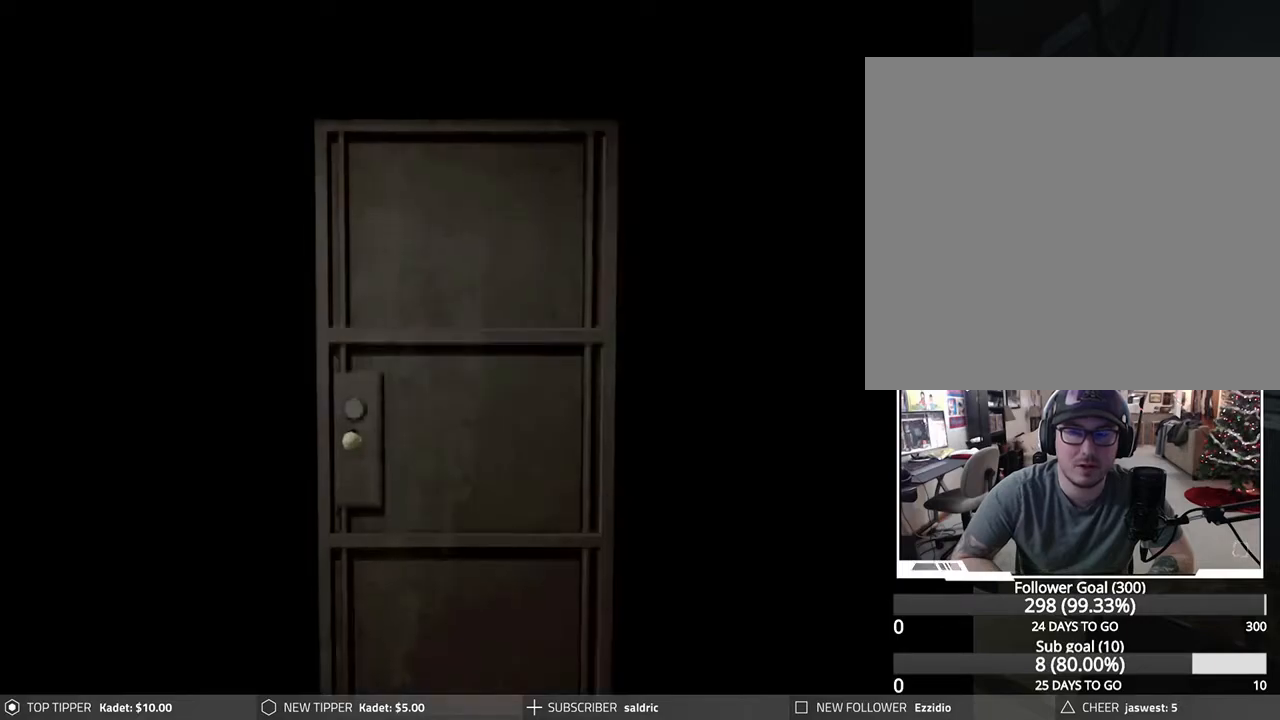
{"buttons": ["CROSS"], "left_stick": "center", "events": [[383, "CROSS", "up"], [467, "CROSS", "down"]]}
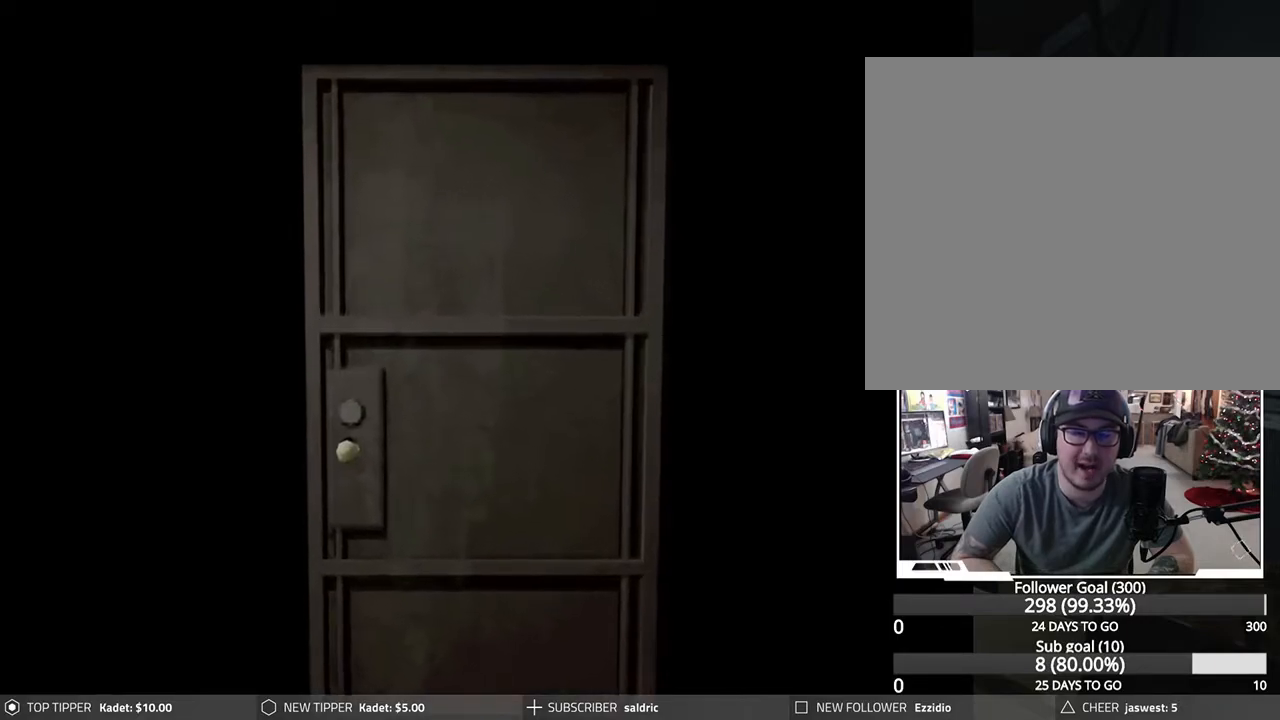
{"buttons": ["CROSS"], "left_stick": "center", "events": []}
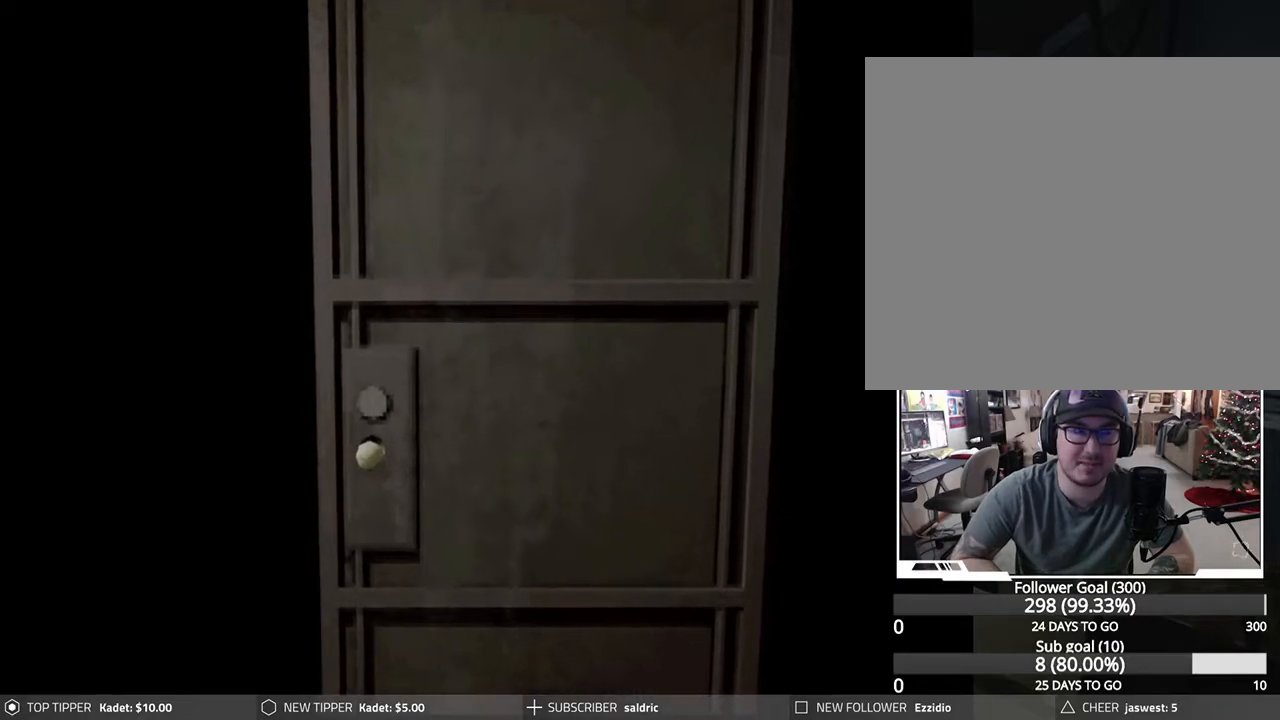
{"buttons": [], "left_stick": "center", "events": [[133, "CROSS", "up"]]}
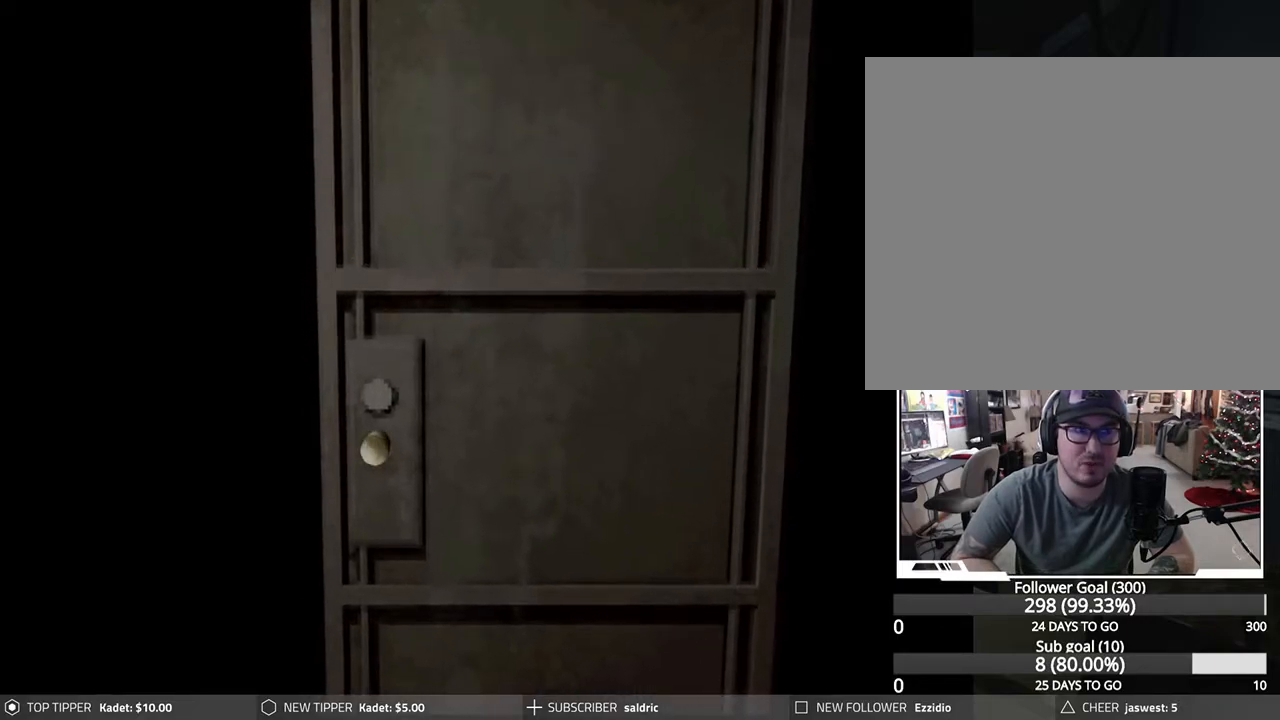
{"buttons": ["CROSS"], "left_stick": "center", "events": [[500, "CROSS", "down"]]}